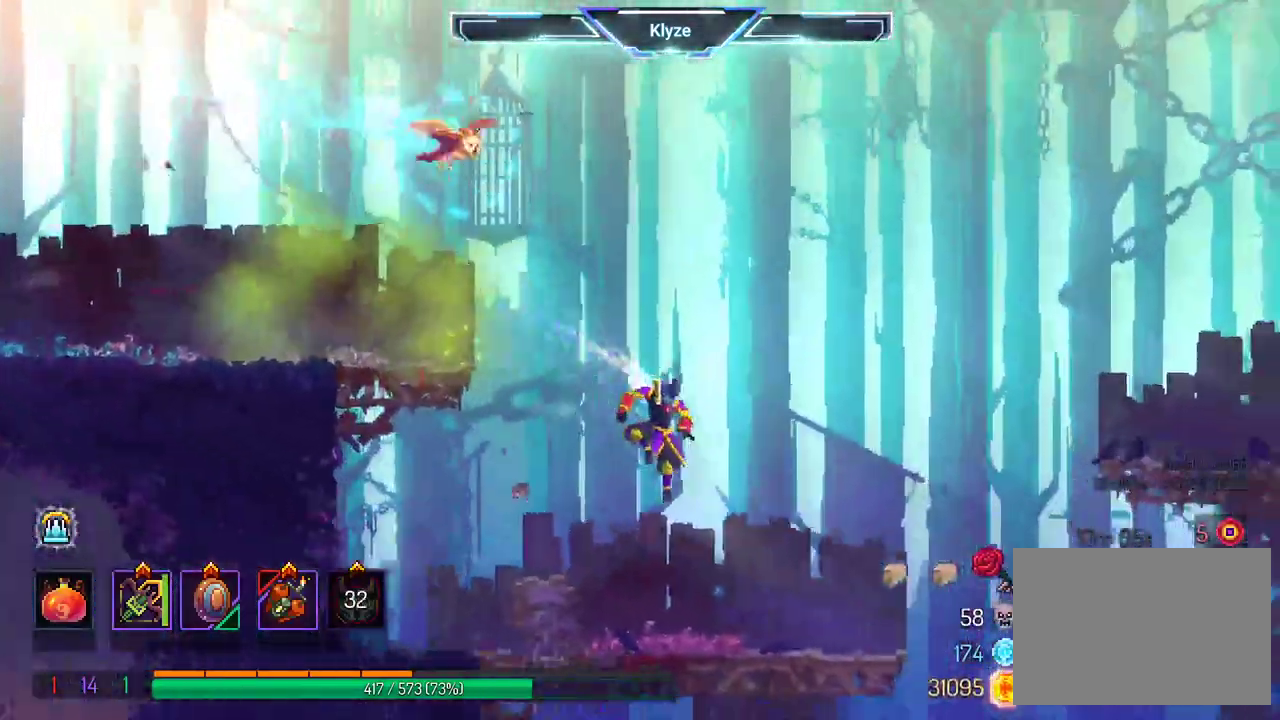
Gameplay with a controller (Xbox layout); each line is a JSON object with the inputs held at the frame after it (dt_ms = milliseconds from this image to that frame). "events" lists button and stick changes between this image and that frame as [ms after this image, input, new state], when the widget could be followed in between. Not read: L3 R3.
{"dt_ms": 500, "buttons": ["A", "DPAD_RIGHT"], "left_stick": "center", "right_stick": "center", "events": [[383, "A", "down"]]}
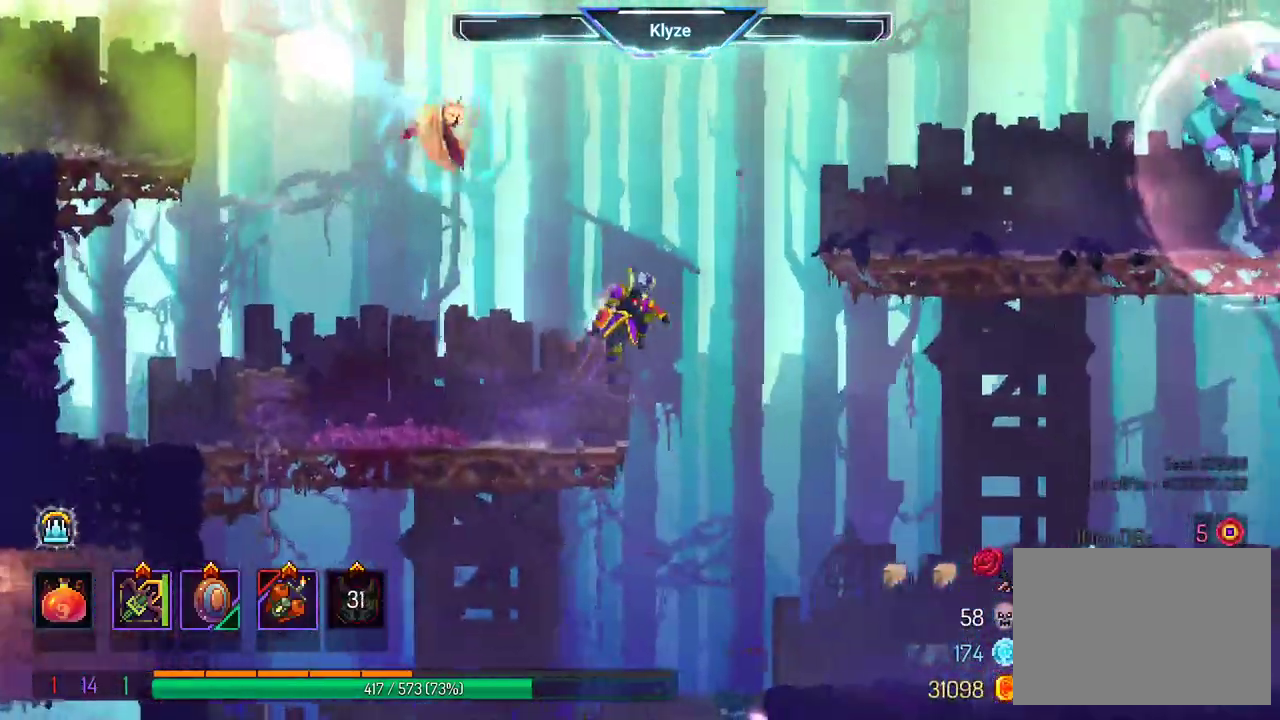
{"dt_ms": 1000, "buttons": [], "left_stick": "center", "right_stick": "center"}
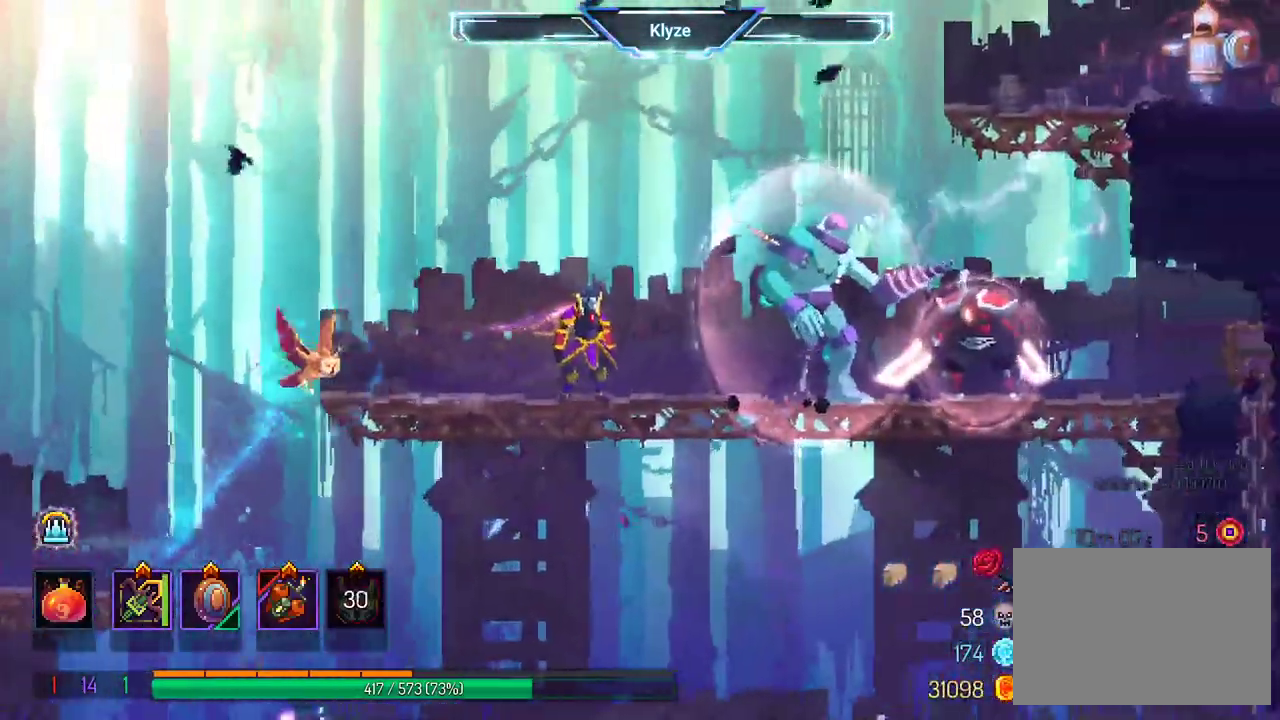
{"dt_ms": 500, "buttons": ["DPAD_RIGHT"], "left_stick": "center", "right_stick": "center", "events": [[317, "DPAD_RIGHT", "down"]]}
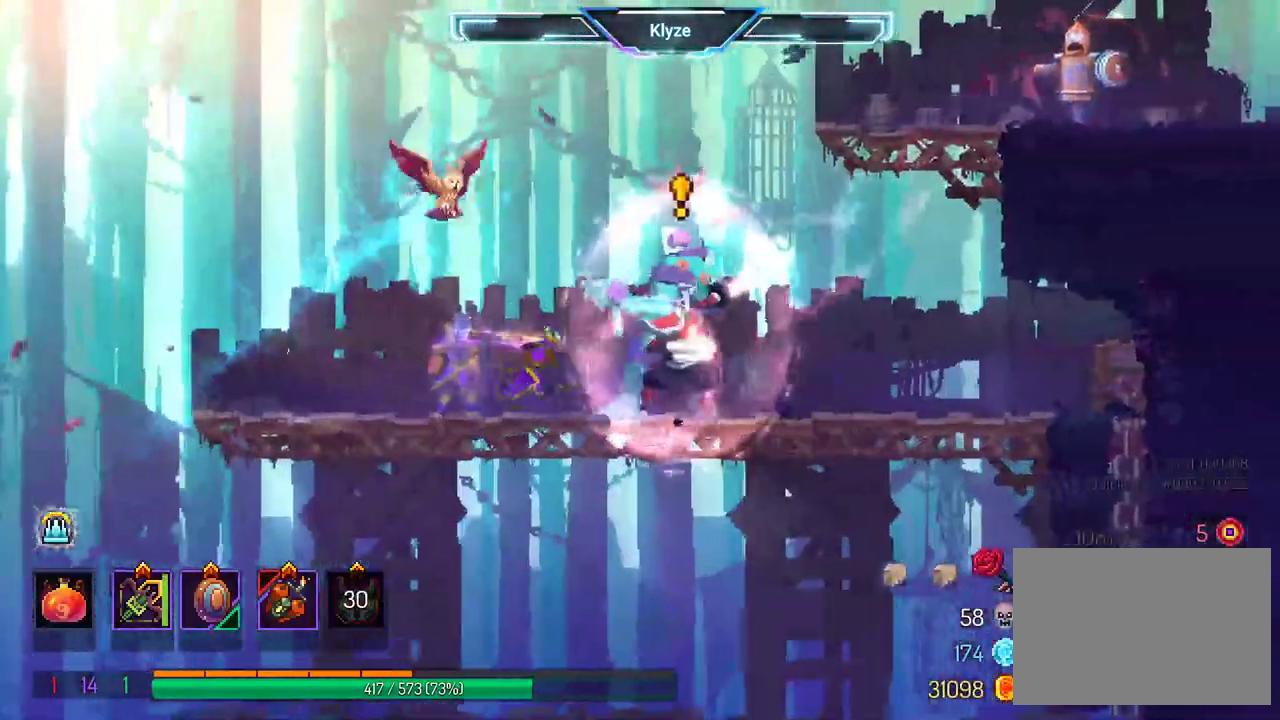
{"dt_ms": 500, "buttons": ["A", "DPAD_RIGHT"], "left_stick": "center", "right_stick": "center"}
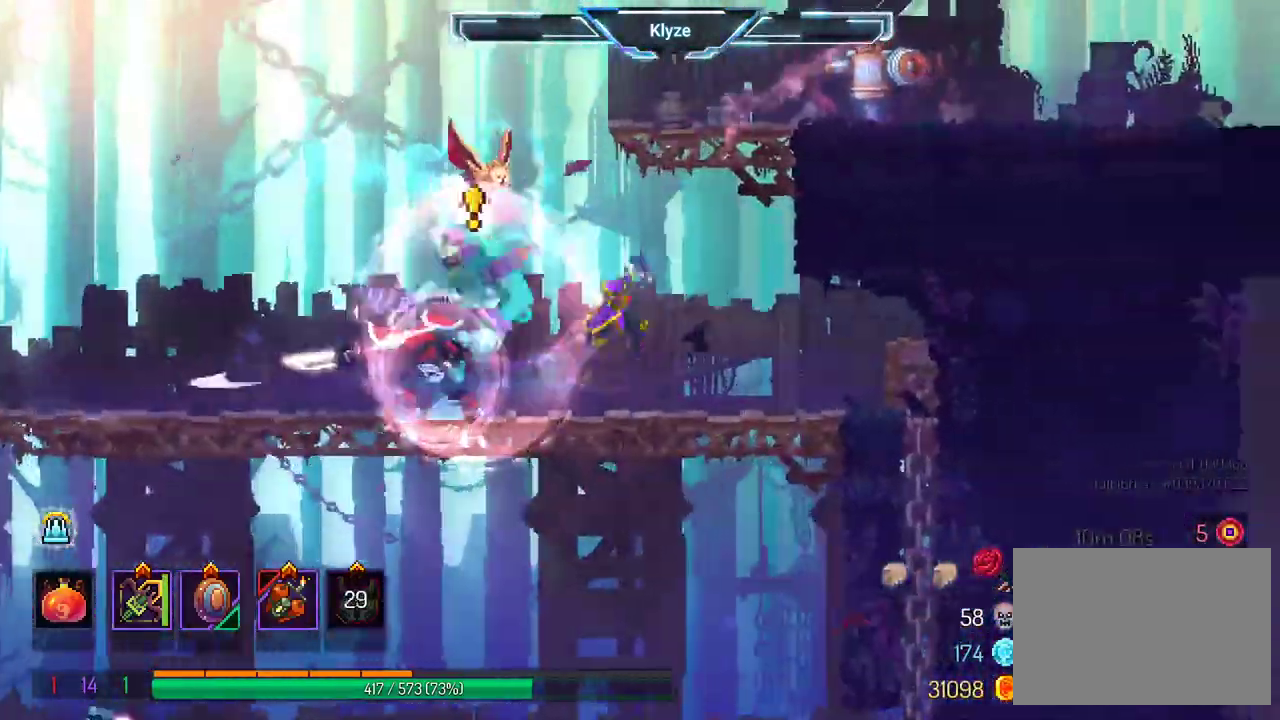
{"dt_ms": 500, "buttons": ["B", "X"], "left_stick": "center", "right_stick": "center", "events": [[17, "A", "up"], [83, "A", "down"], [283, "A", "up"], [300, "right_stick", "left"], [383, "B", "down"], [383, "X", "down"], [383, "right_stick", "center"], [400, "DPAD_RIGHT", "up"]]}
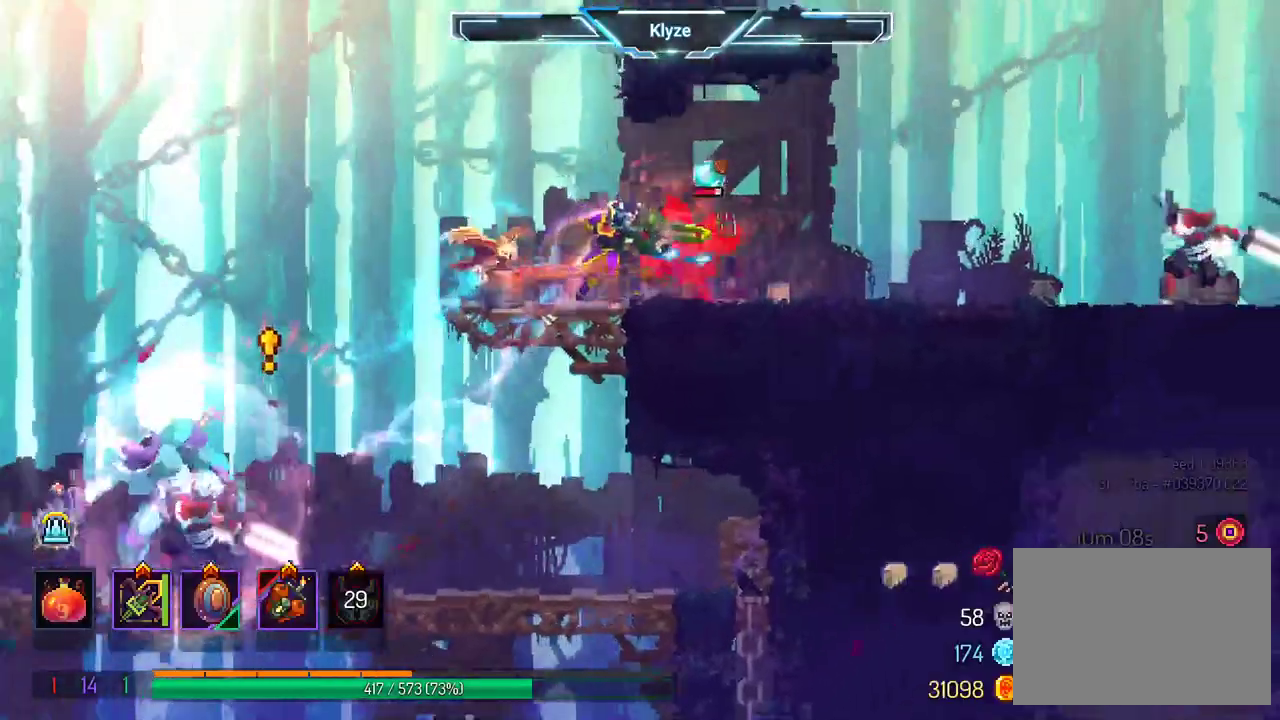
{"dt_ms": 500, "buttons": ["B", "X"], "left_stick": "center", "right_stick": "center", "events": []}